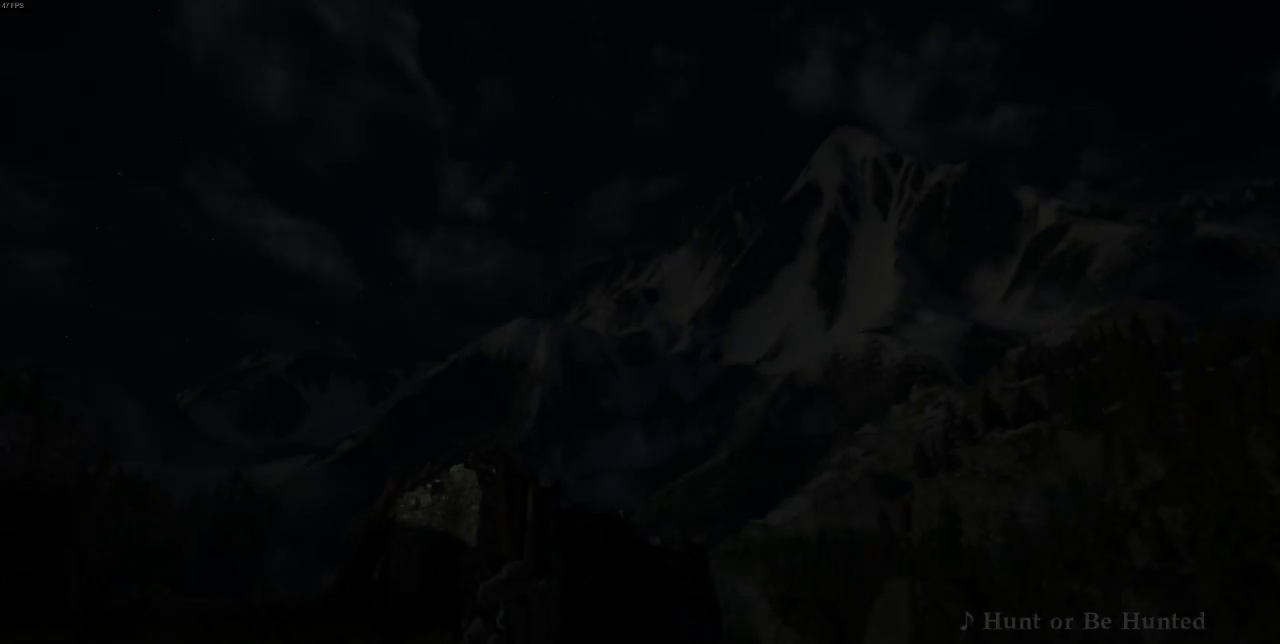
Gameplay with a controller (arcade stick); each line is a JSON object with the inputs held at the frame after it. "events" lists button and stick changes between this image and that frame as [ms after this image, input, new state], when the widget could be followed in between. Not read: L3 R3.
{"buttons": ["DPAD_UP"], "events": [[417, "DPAD_UP", "down"]]}
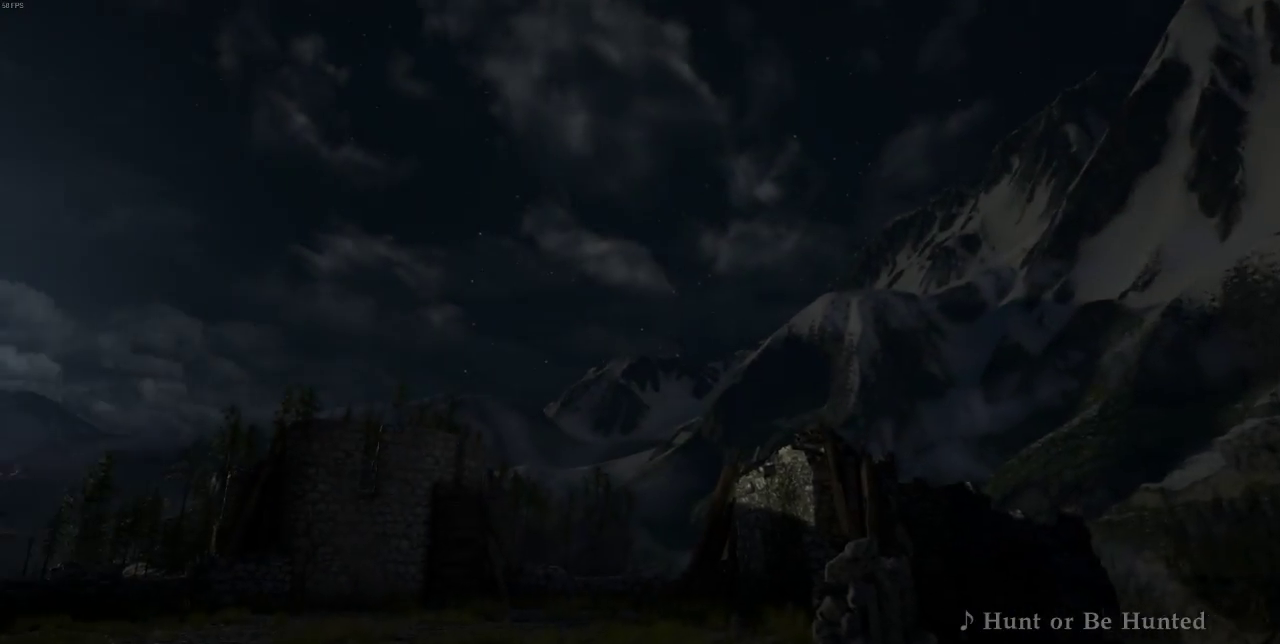
{"buttons": [], "events": [[50, "DPAD_UP", "up"], [317, "DPAD_UP", "down"], [450, "DPAD_UP", "up"]]}
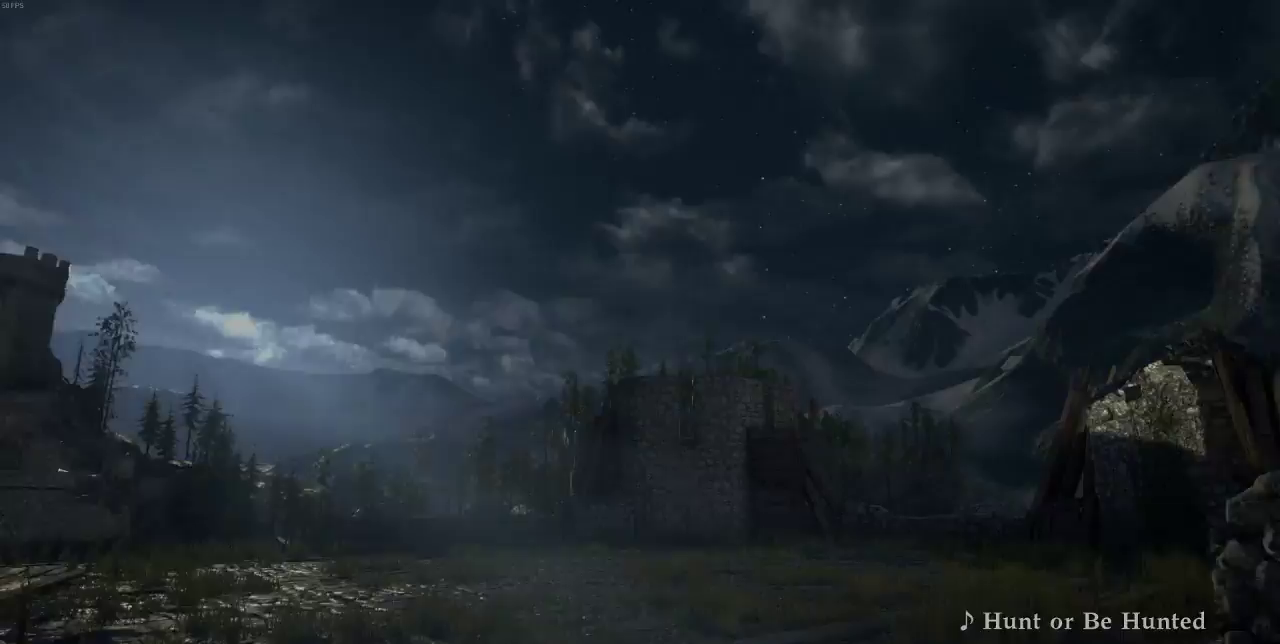
{"buttons": ["DPAD_UP"], "events": [[83, "DPAD_UP", "down"], [150, "DPAD_UP", "up"], [250, "DPAD_UP", "down"], [383, "DPAD_UP", "up"], [483, "DPAD_UP", "down"]]}
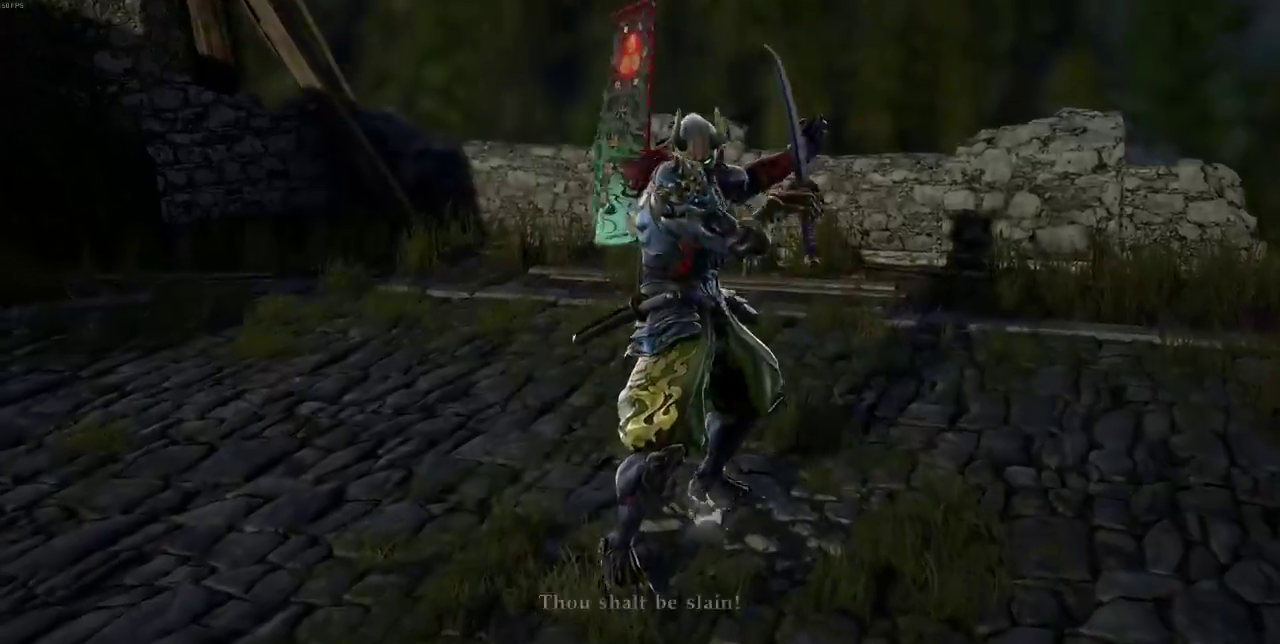
{"buttons": ["DPAD_UP"], "events": [[83, "DPAD_UP", "up"], [183, "DPAD_UP", "down"], [283, "DPAD_UP", "up"], [383, "DPAD_UP", "down"]]}
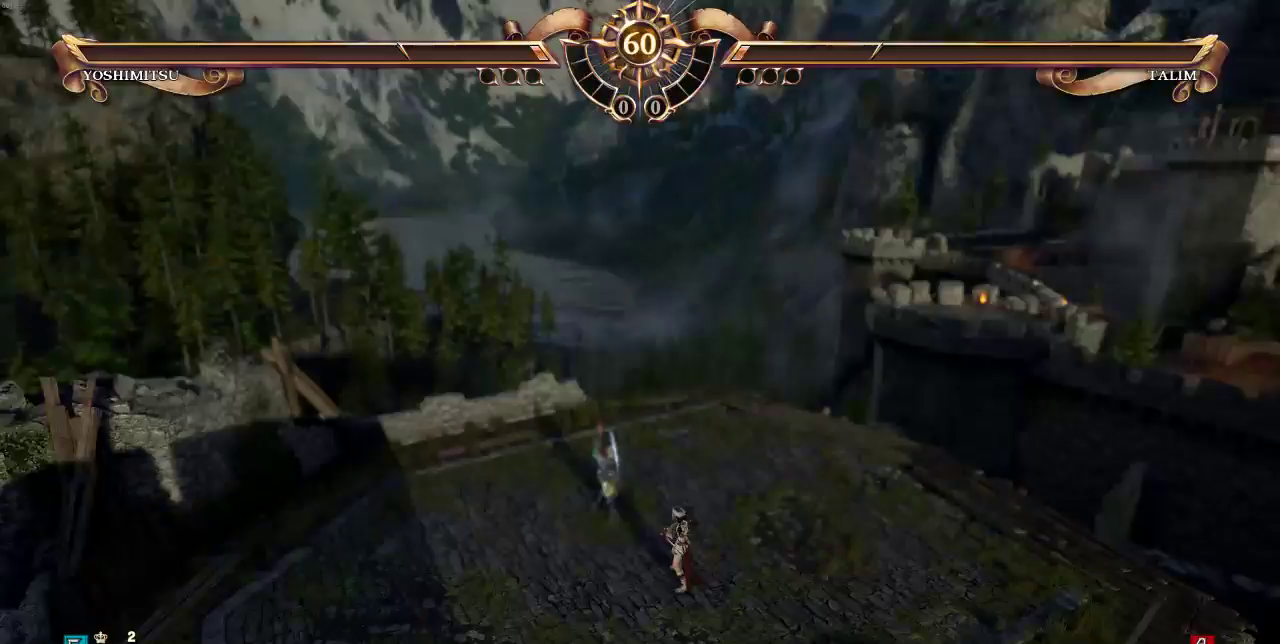
{"buttons": [], "events": [[50, "DPAD_UP", "up"]]}
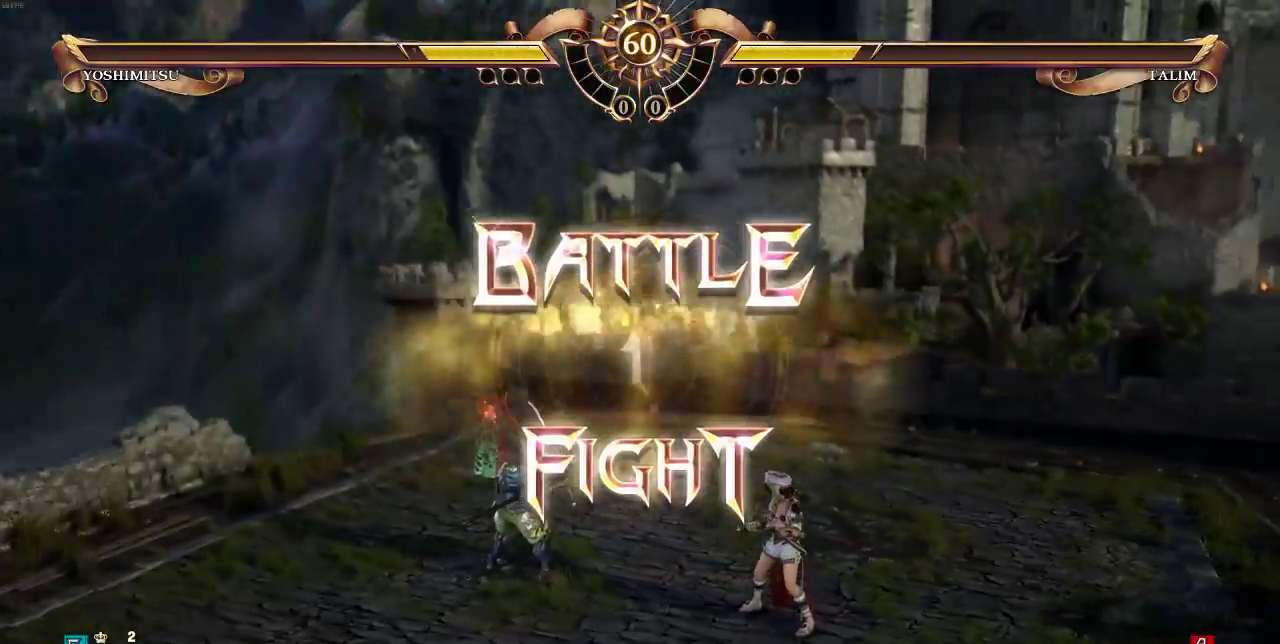
{"buttons": [], "events": [[117, "DPAD_UP", "down"], [250, "DPAD_UP", "up"]]}
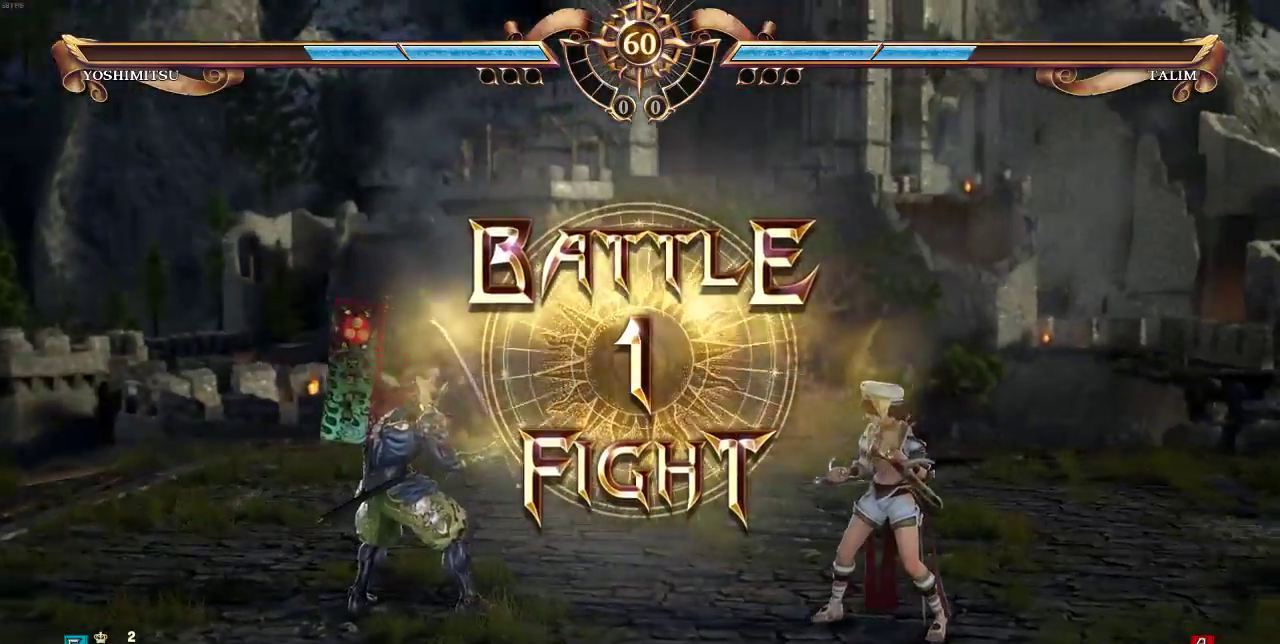
{"buttons": [], "events": []}
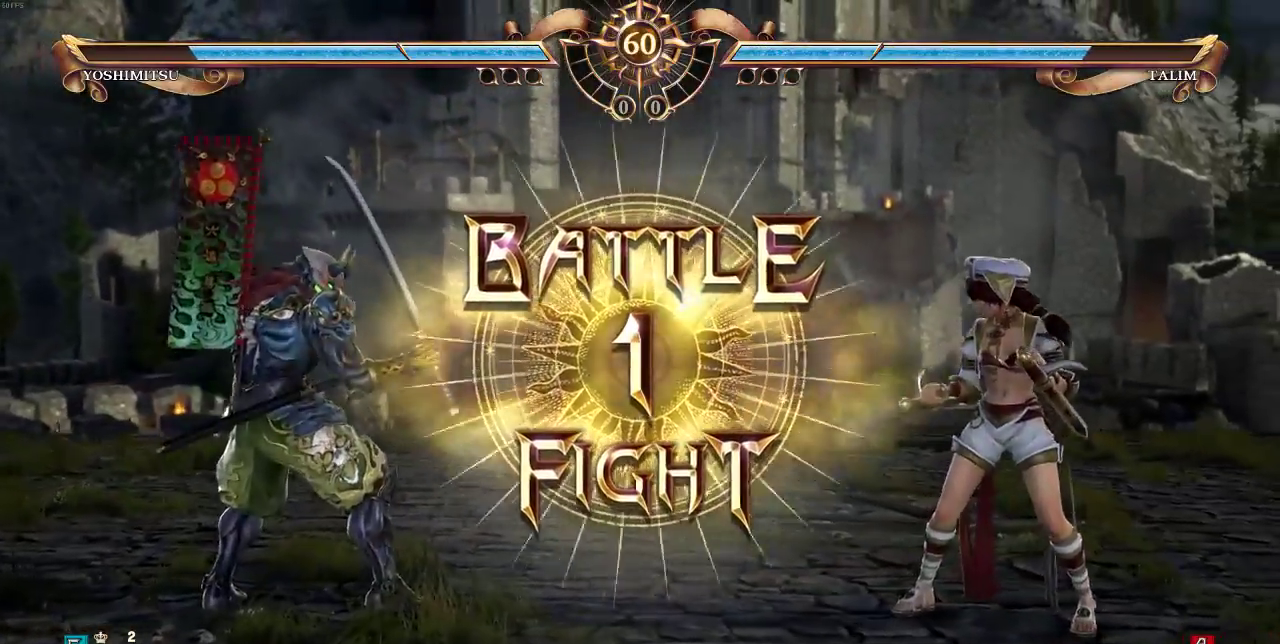
{"buttons": ["DPAD_LEFT"], "events": [[50, "DPAD_LEFT", "down"], [117, "DPAD_LEFT", "up"], [183, "DPAD_LEFT", "down"]]}
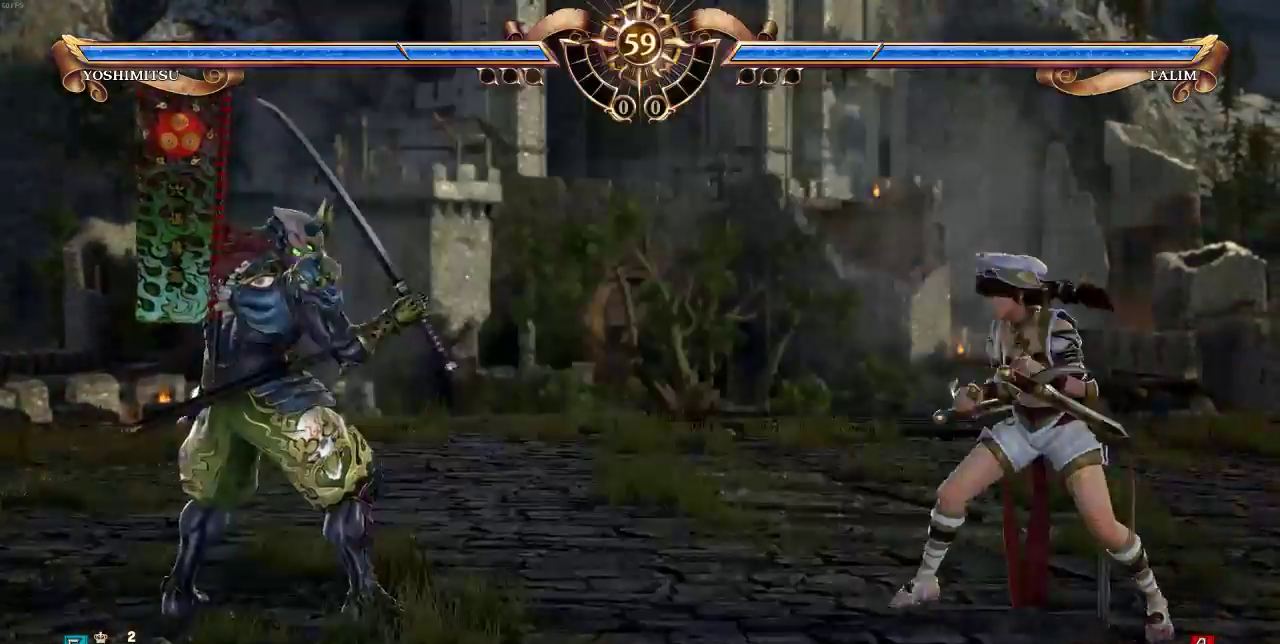
{"buttons": [], "events": [[83, "DPAD_LEFT", "up"], [83, "SELECT", "down"], [117, "CROSS", "down"], [217, "CROSS", "up"], [217, "SELECT", "up"]]}
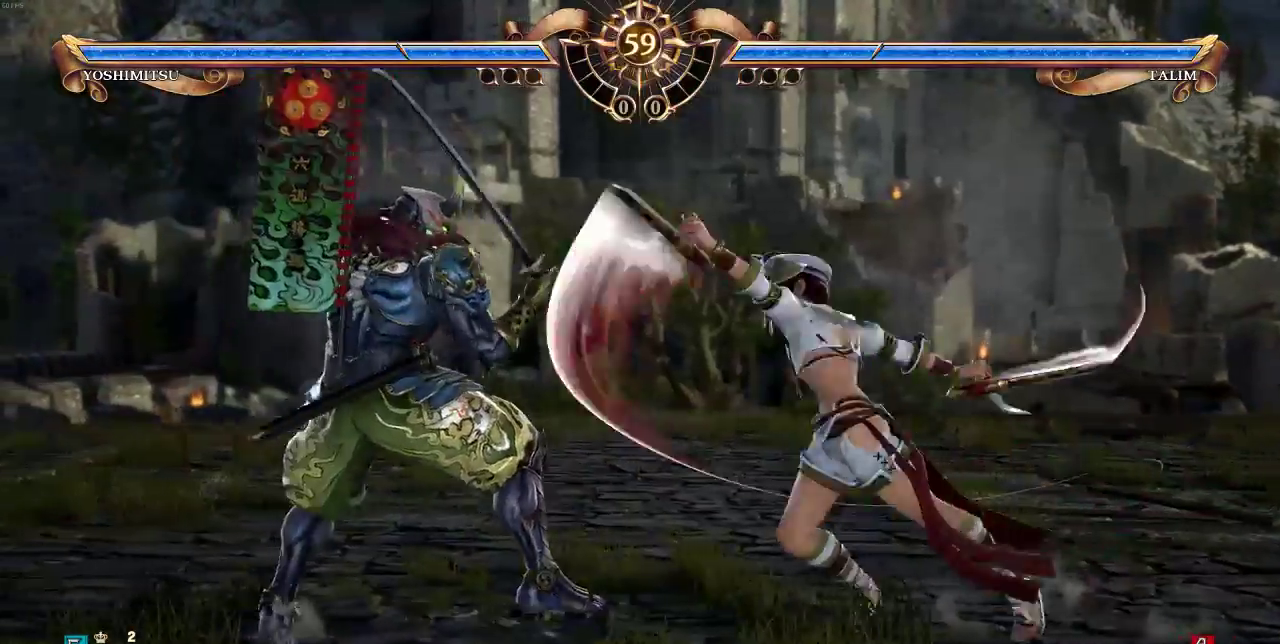
{"buttons": ["DPAD_DOWN"], "events": [[283, "DPAD_DOWN", "down"]]}
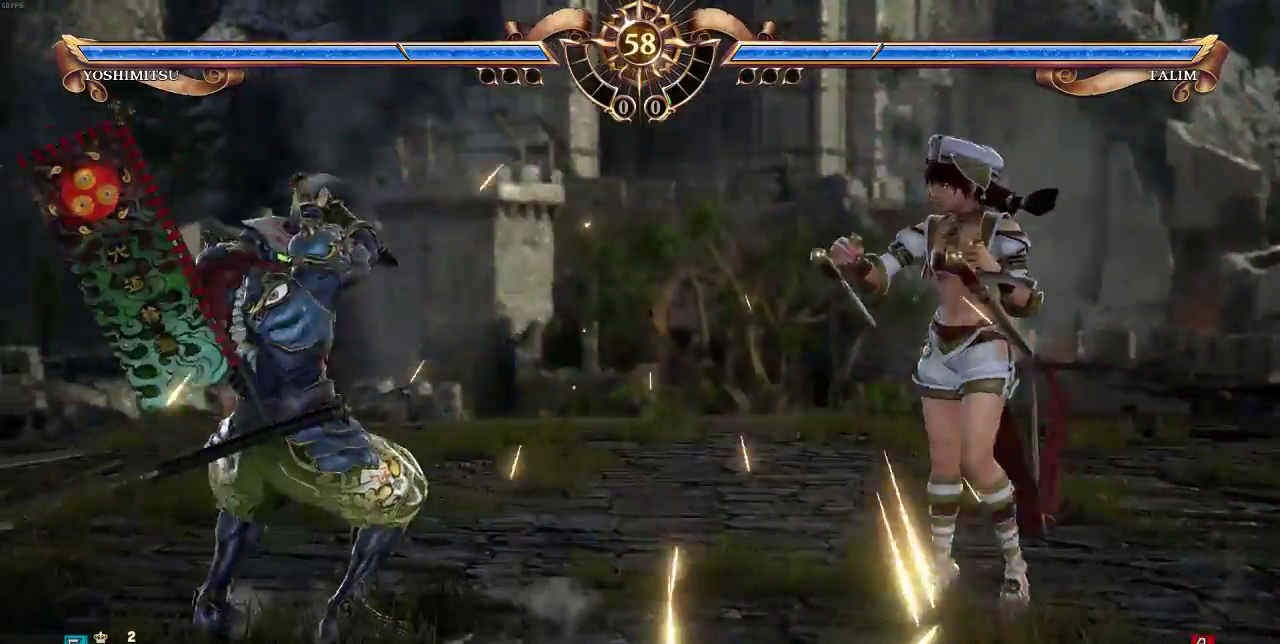
{"buttons": [], "events": [[50, "DPAD_DOWN", "up"], [217, "TRIANGLE", "down"], [350, "TRIANGLE", "up"]]}
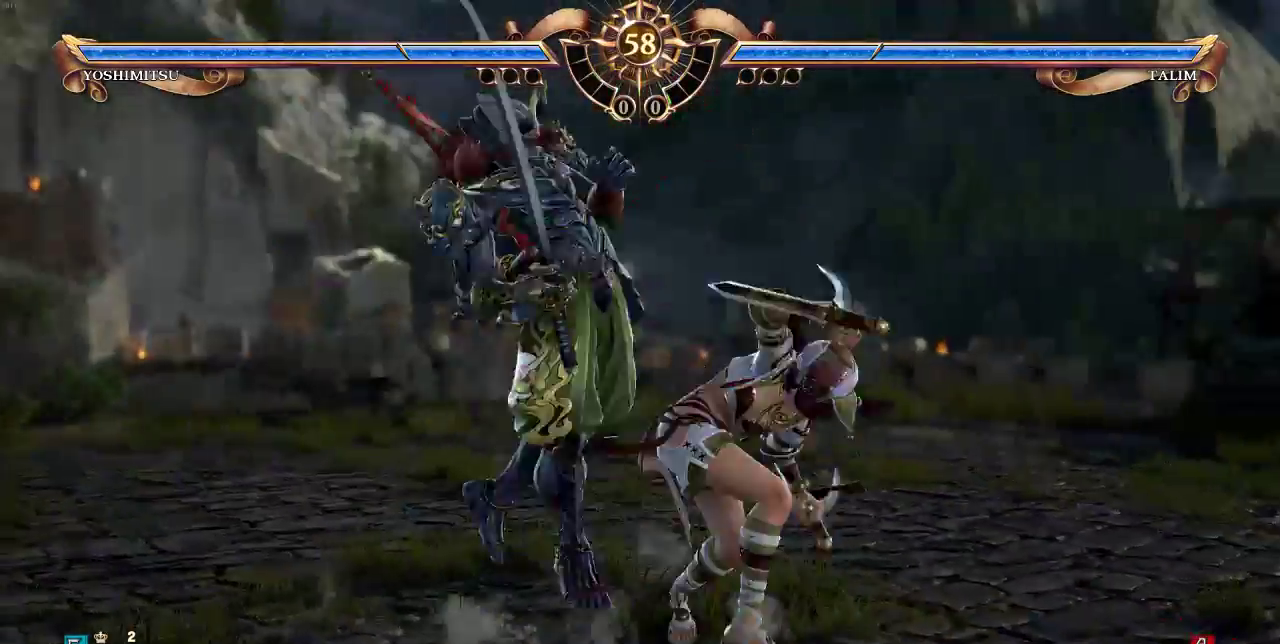
{"buttons": [], "events": []}
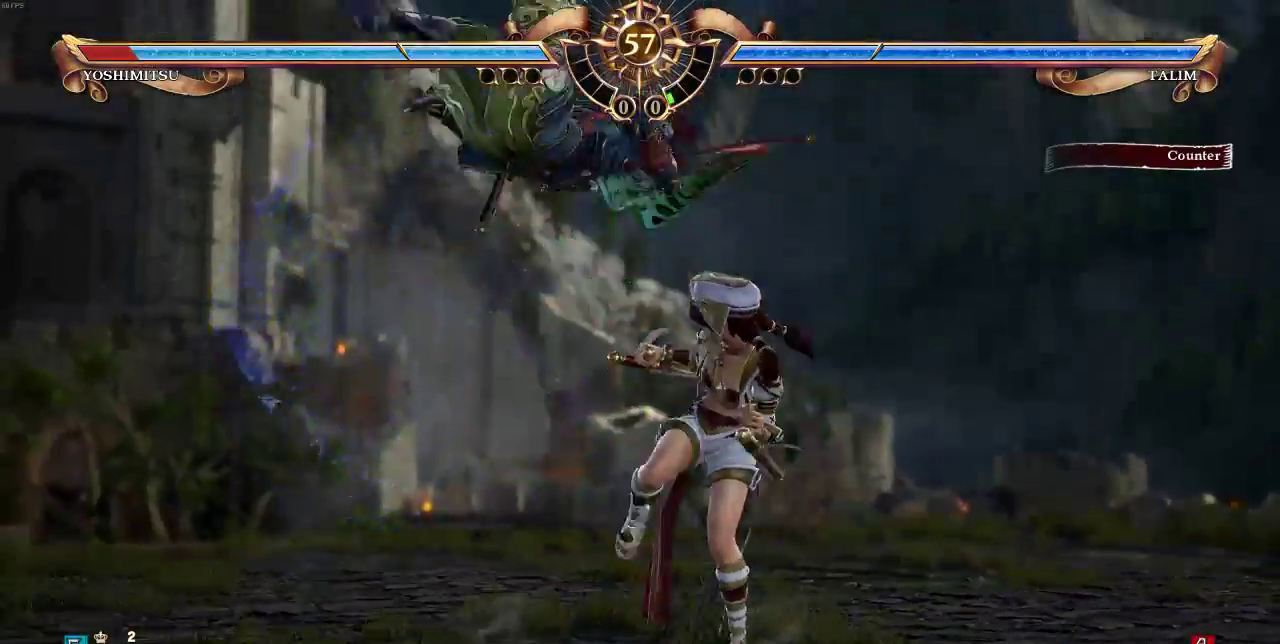
{"buttons": [], "events": [[83, "CROSS", "down"], [83, "SQUARE", "down"], [133, "CROSS", "up"], [133, "SQUARE", "up"]]}
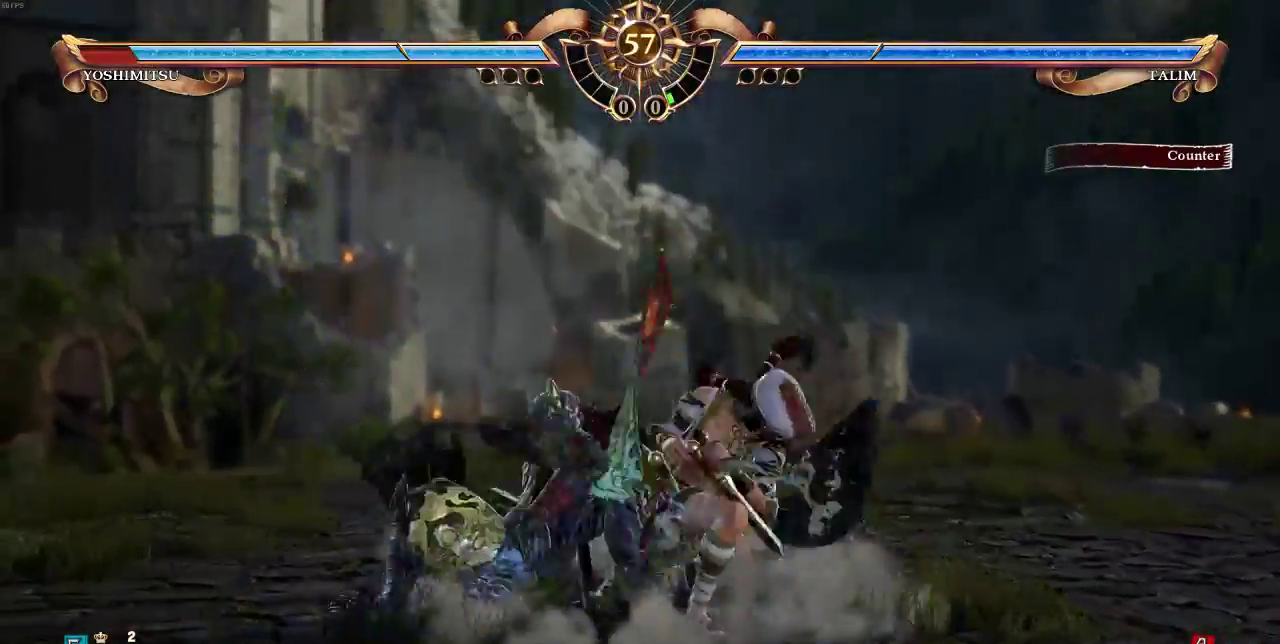
{"buttons": []}
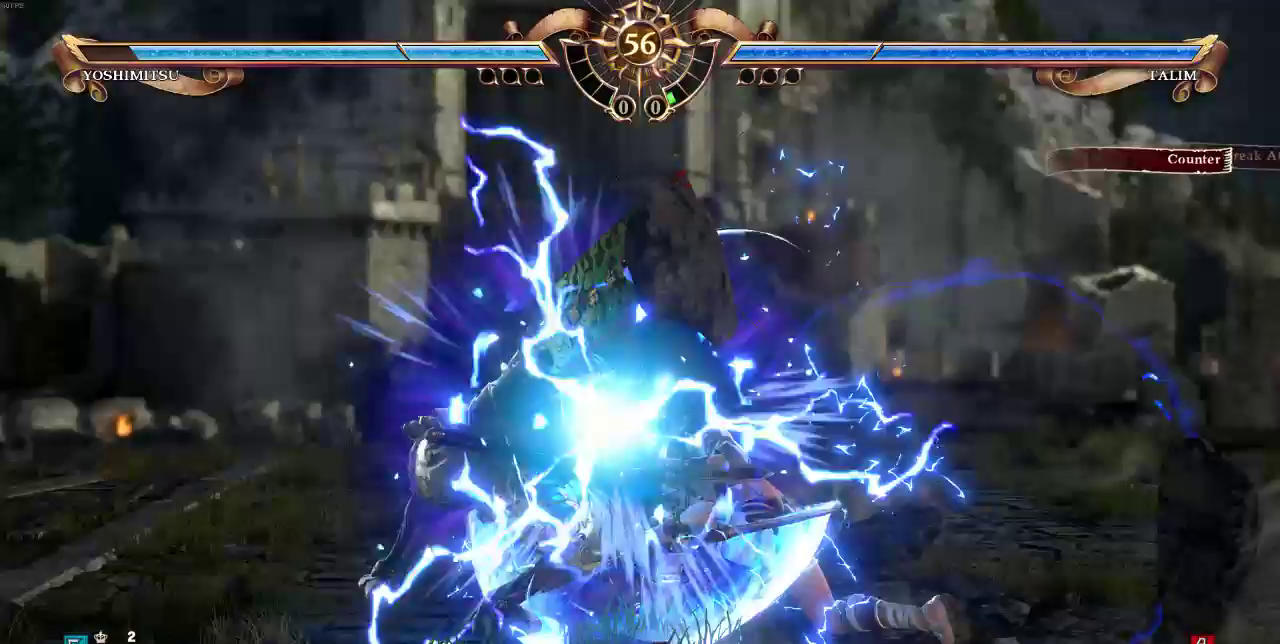
{"buttons": ["DPAD_DOWN"], "events": [[250, "DPAD_DOWN", "down"], [250, "DPAD_LEFT", "down"], [283, "TRIANGLE", "down"], [450, "TRIANGLE", "up"], [483, "DPAD_LEFT", "up"]]}
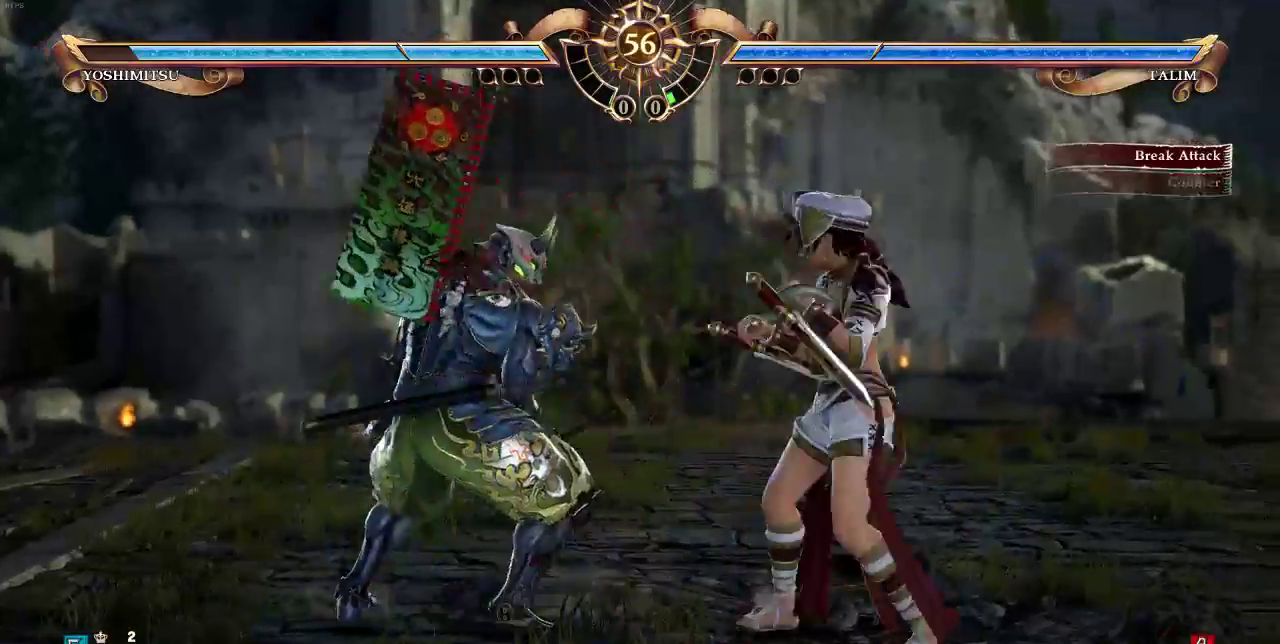
{"buttons": [], "events": [[17, "DPAD_DOWN", "up"]]}
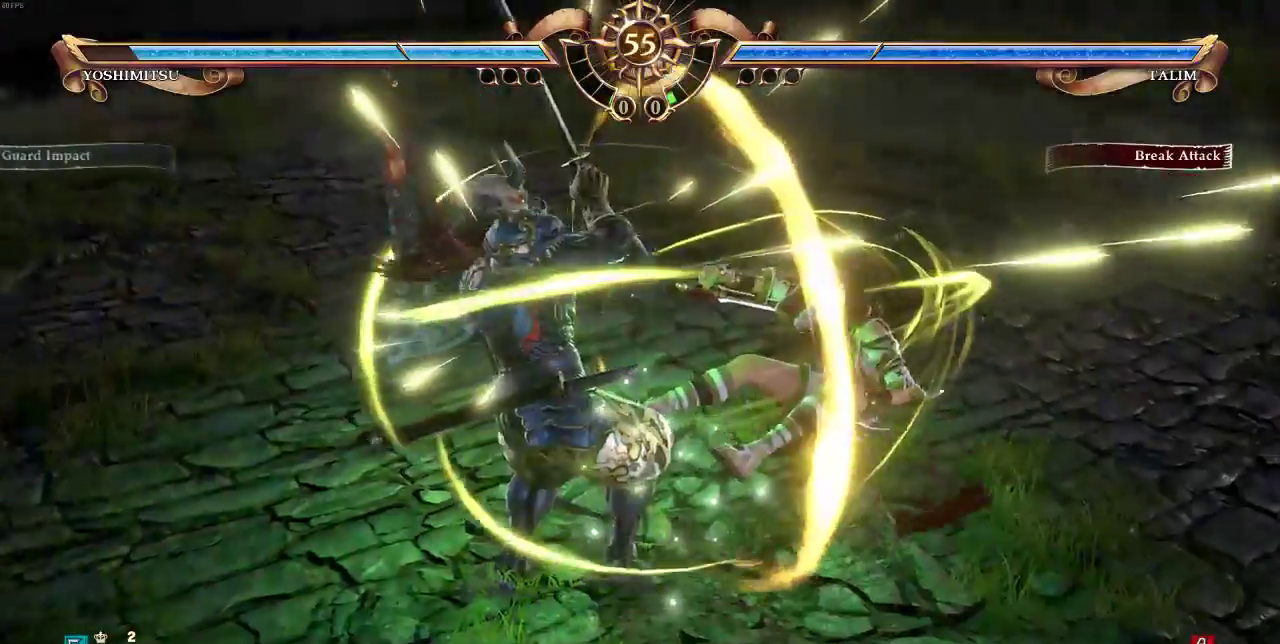
{"buttons": ["DPAD_UP"], "events": [[417, "DPAD_UP", "down"]]}
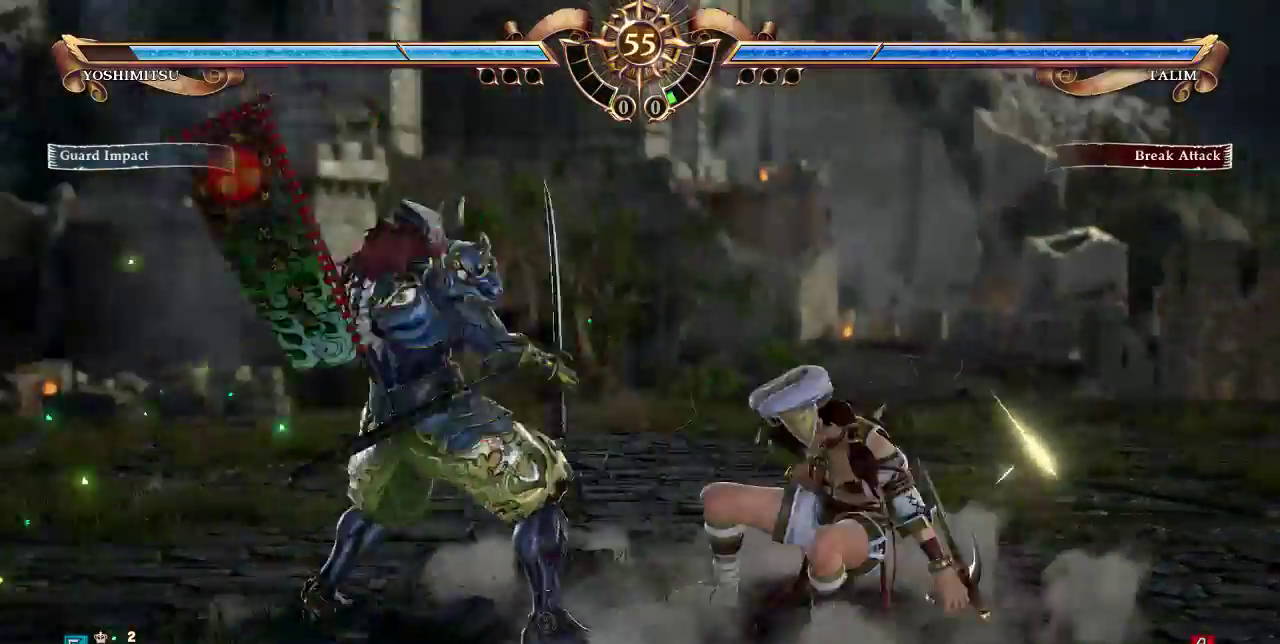
{"buttons": ["DPAD_DOWN", "DPAD_LEFT"], "events": [[283, "DPAD_DOWN", "down"], [433, "DPAD_LEFT", "down"], [433, "DPAD_UP", "up"]]}
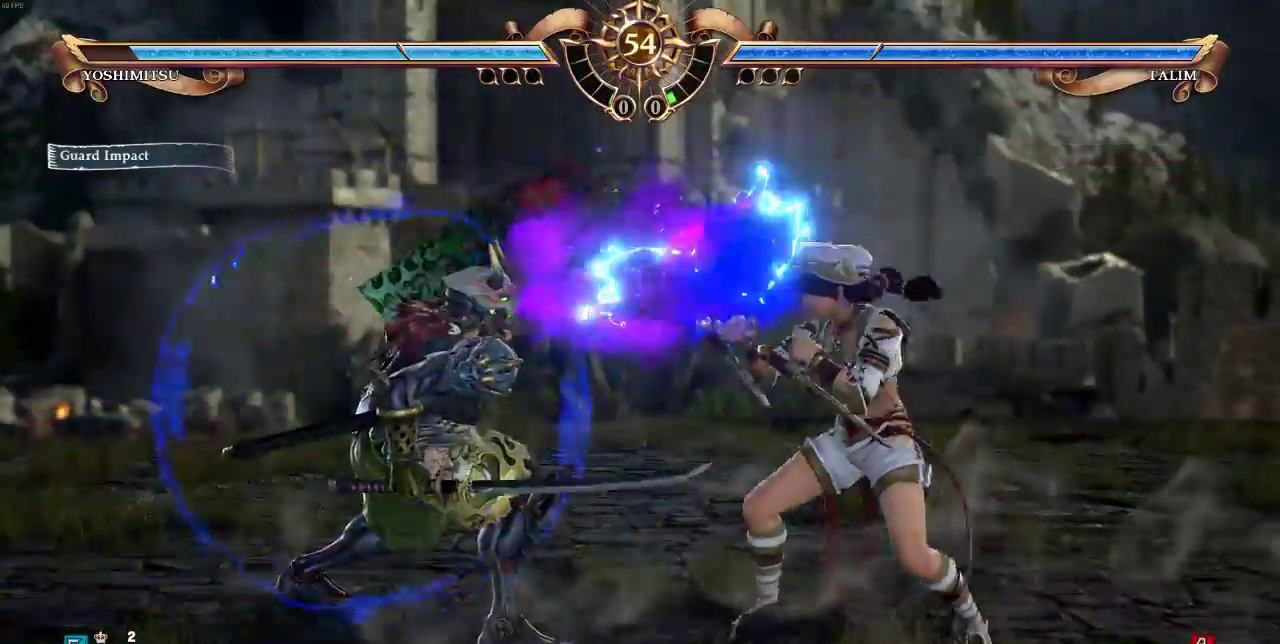
{"buttons": [], "events": [[17, "DPAD_DOWN", "up"], [17, "SQUARE", "down"], [50, "DPAD_LEFT", "up"], [83, "SQUARE", "up"]]}
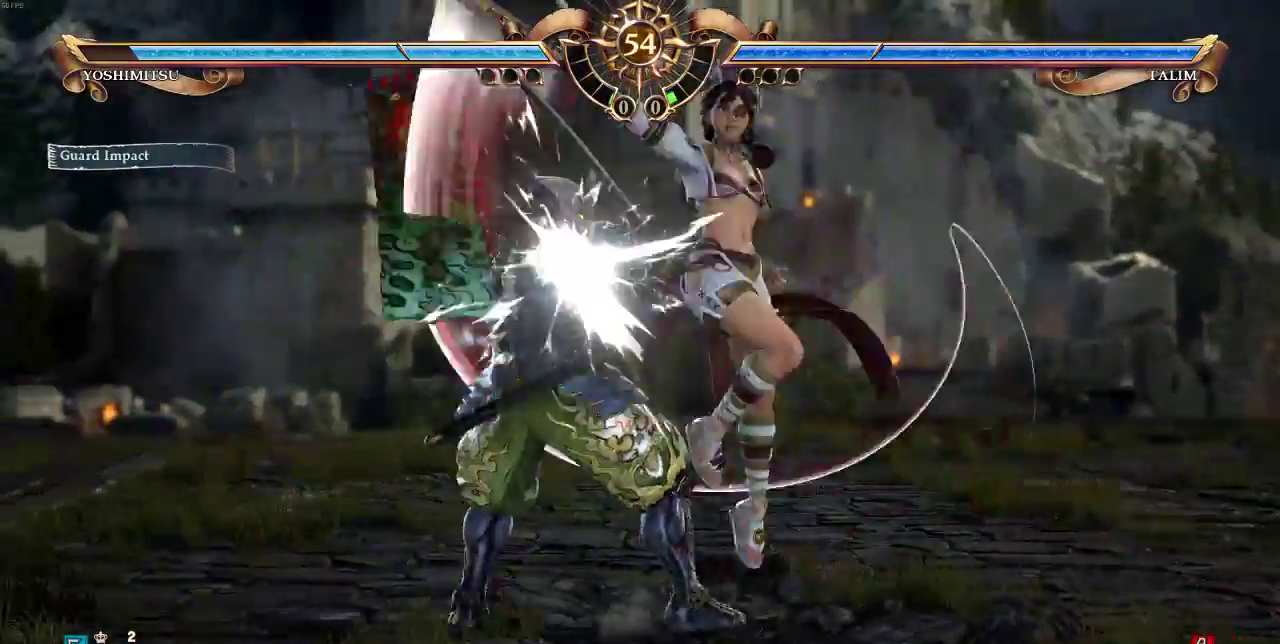
{"buttons": ["DPAD_UP"], "events": [[350, "DPAD_UP", "down"]]}
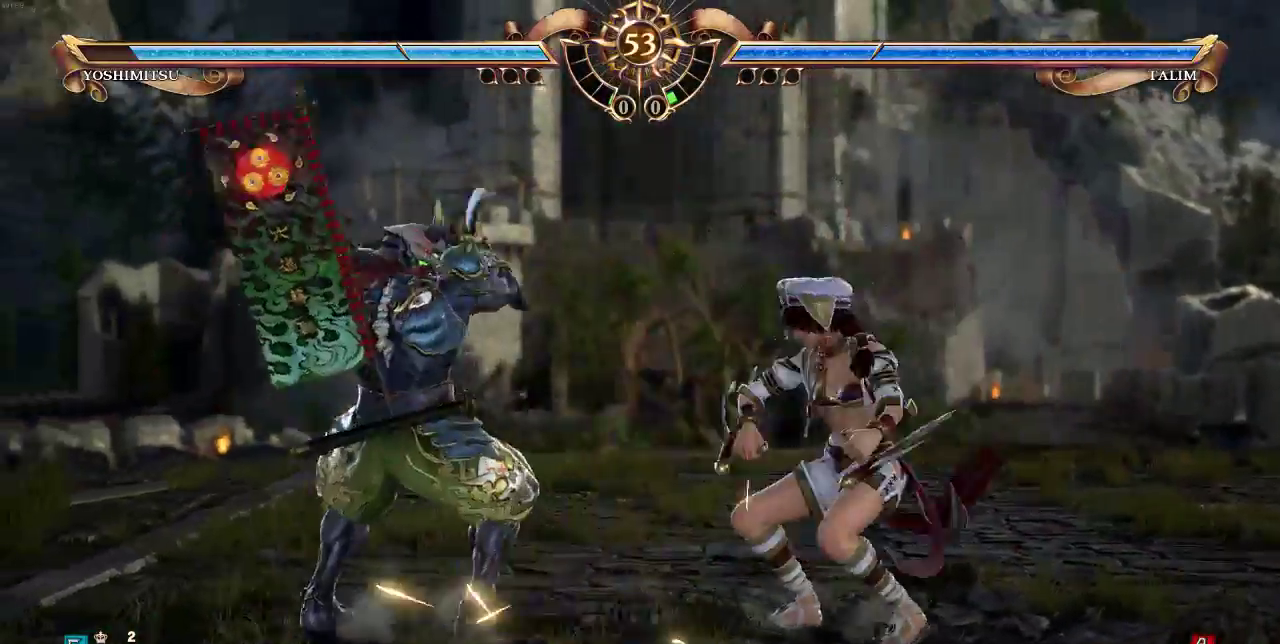
{"buttons": ["DPAD_UP"], "events": []}
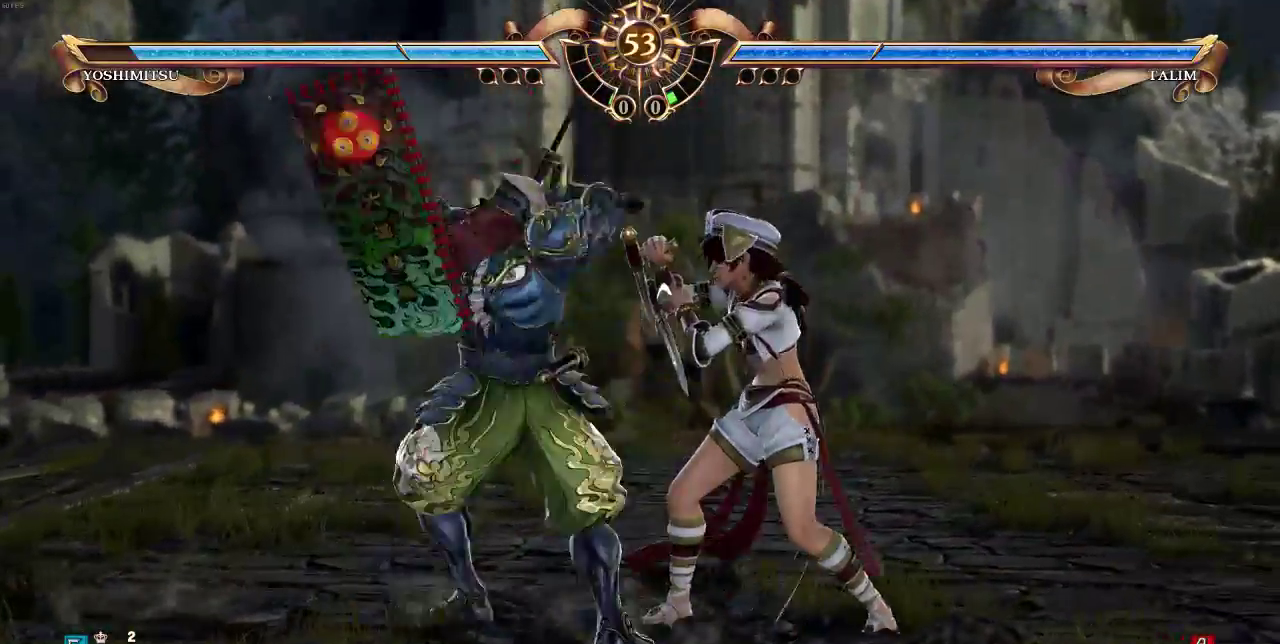
{"buttons": [], "events": [[483, "DPAD_UP", "up"]]}
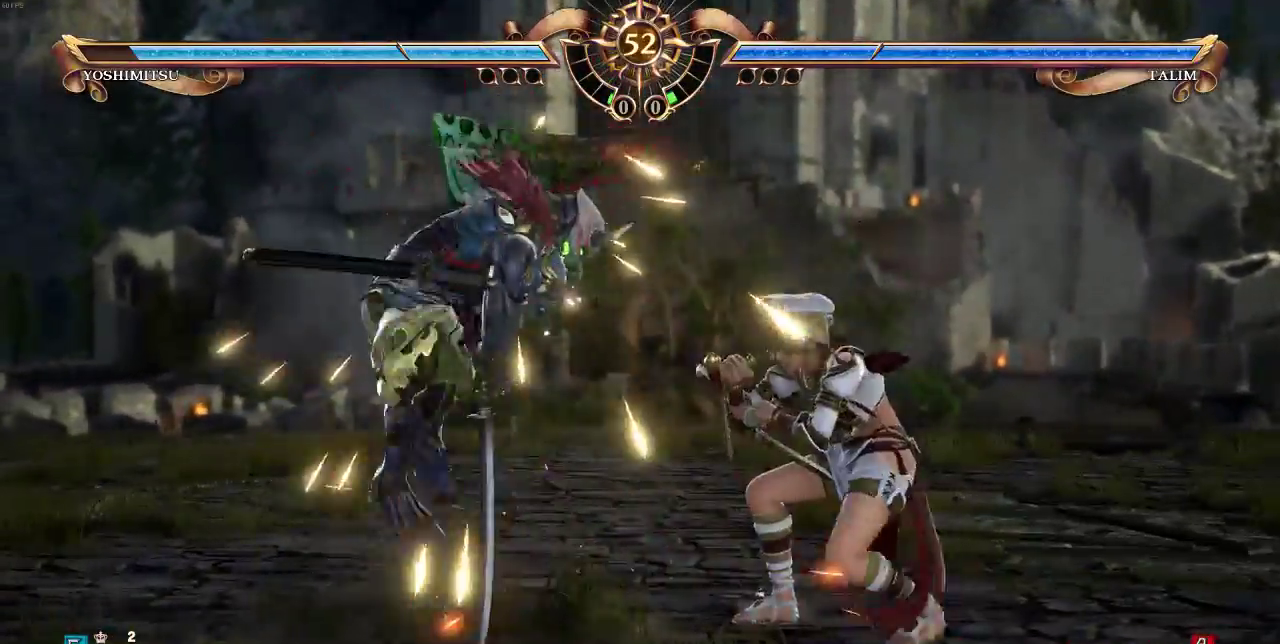
{"buttons": ["L1"], "events": [[83, "L1", "down"]]}
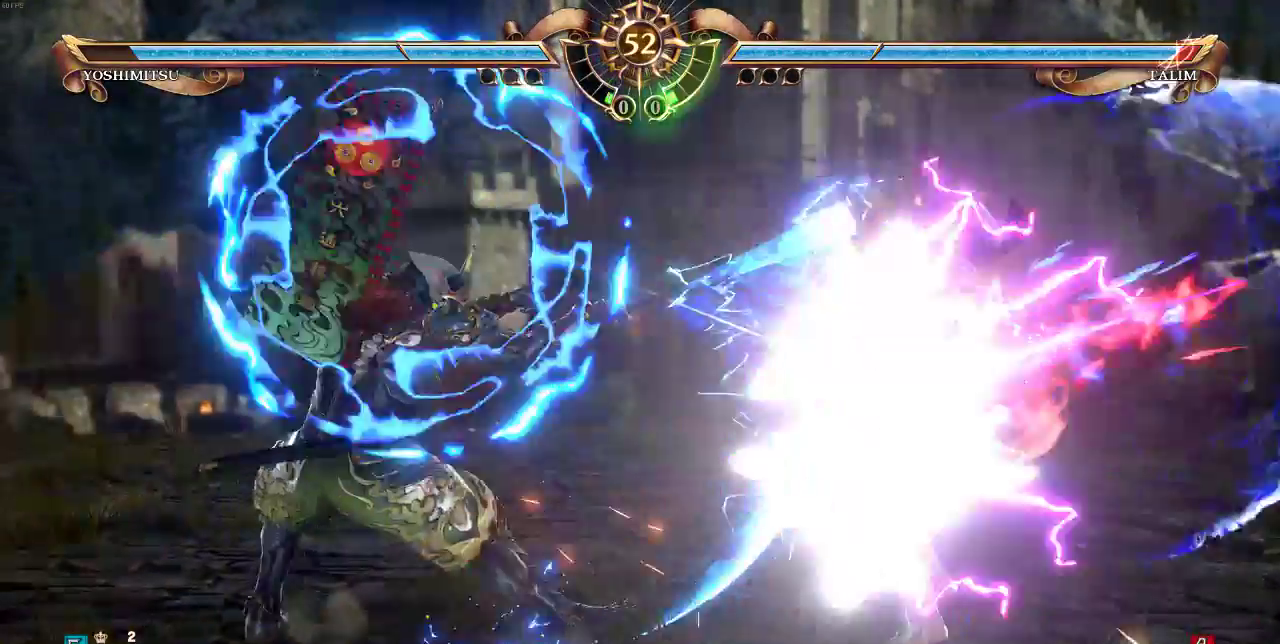
{"buttons": [], "events": [[17, "L1", "up"]]}
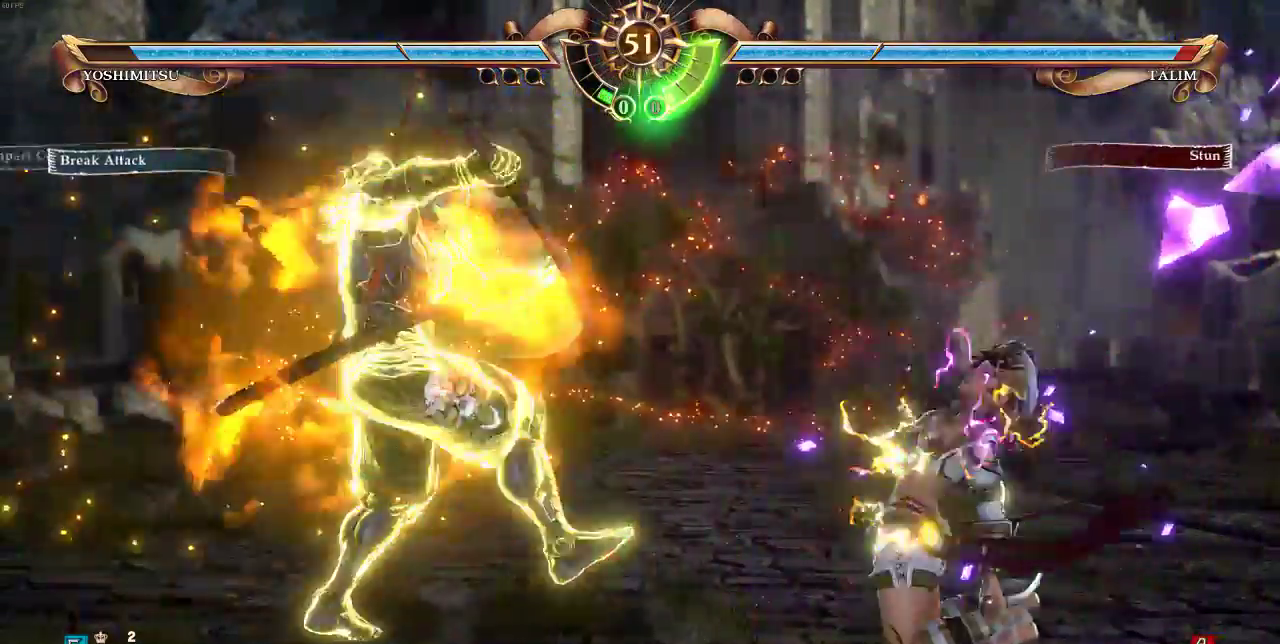
{"buttons": ["DPAD_UP"], "events": [[183, "DPAD_UP", "down"]]}
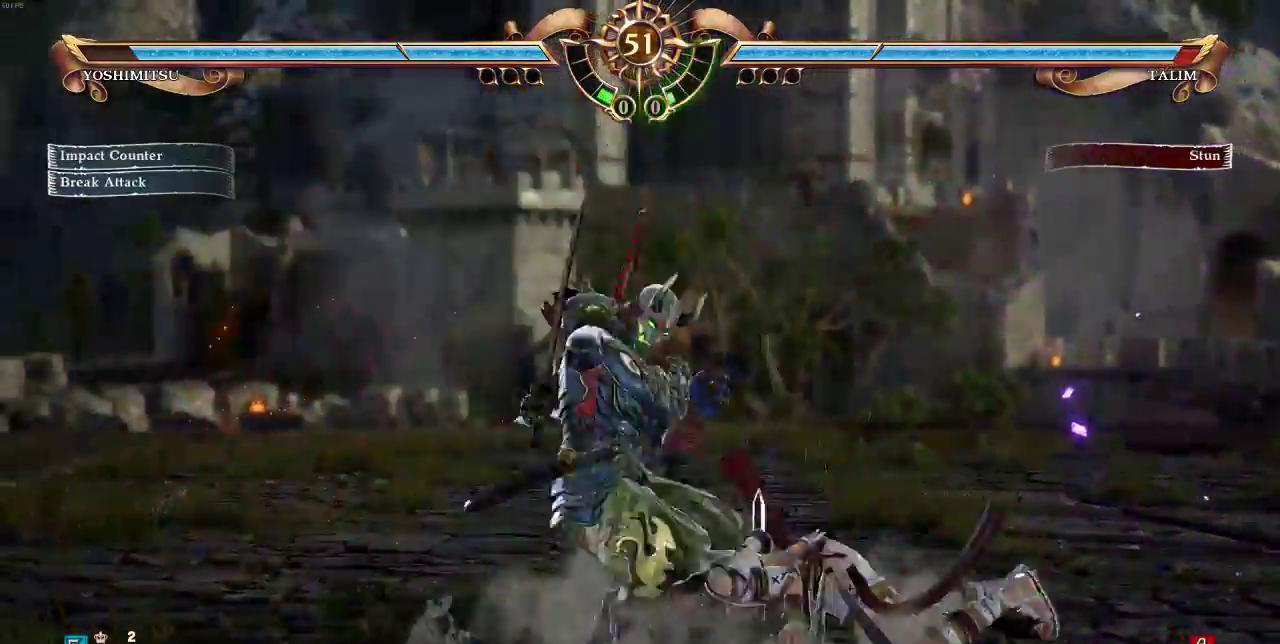
{"buttons": [], "events": [[483, "DPAD_UP", "up"]]}
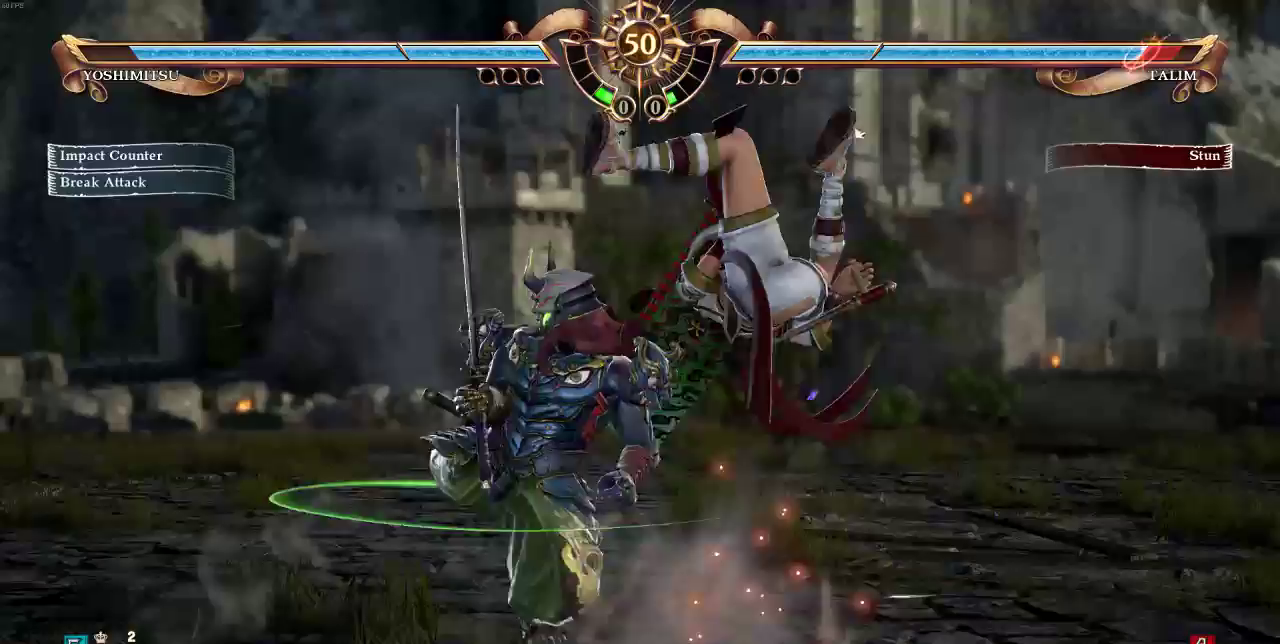
{"buttons": ["DPAD_UP"], "events": [[317, "DPAD_UP", "down"]]}